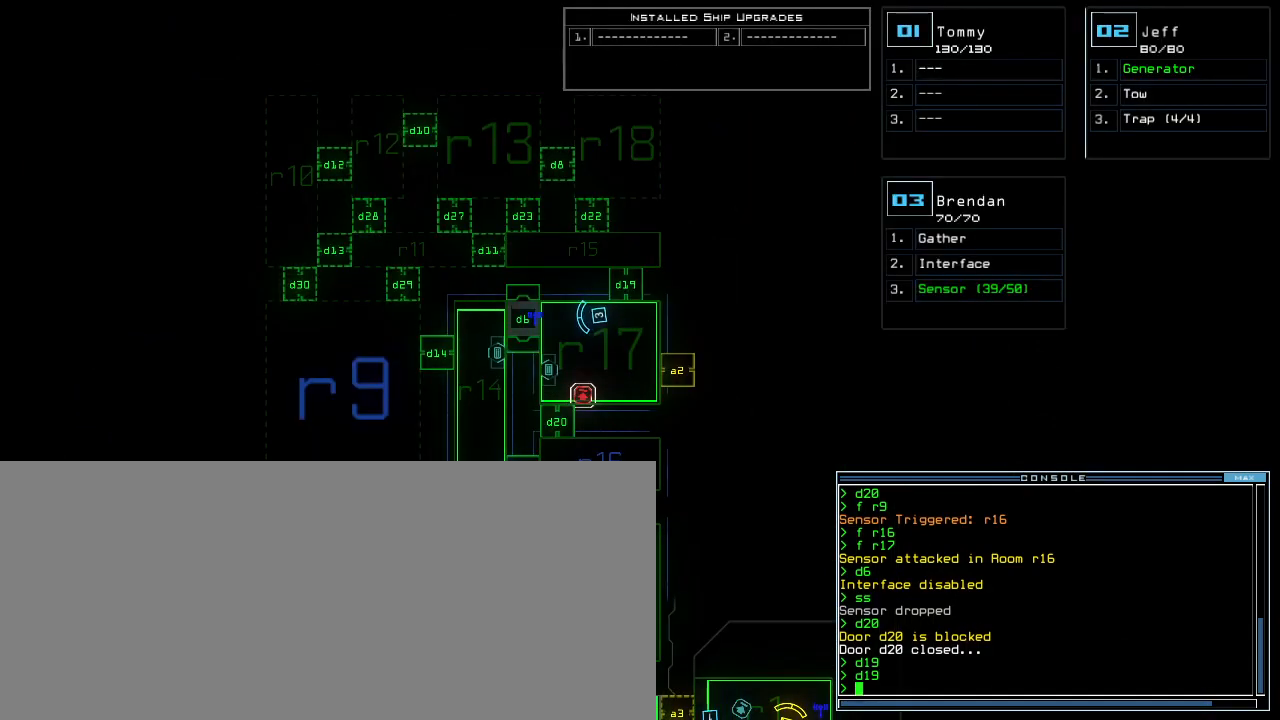
Gameplay with keyboard; each line is a JSON object with the keys held at the frame after it. "events" lists presses ("down") and releases ("up") of ".", "0", "1", "2", "3", "4", "5", "6", "7", "8", "9", "a", "b", "backspace", "c", "caps_lock", "comma", "ctrl_l", "ctrl_r", "d", "down", "e", "equals", "escape", "f", "f9", "g", "h", "i", "j", "k", "l", "left", "m", "minus", "n", "o", "p", "q", "quote", "r", "return", "right", "s", "semicolon", "shift_l", "shift_r", "space", "t", "tab", "tilde", "u", "up", "v", "w", "x", "y" and "z" between this image and that frame as [ms after this image, input, new state], when the widget could be followed in between. No other keys are recorded. Mouse input is not recorded. Not read: other_keys.
{"keys": [], "events": []}
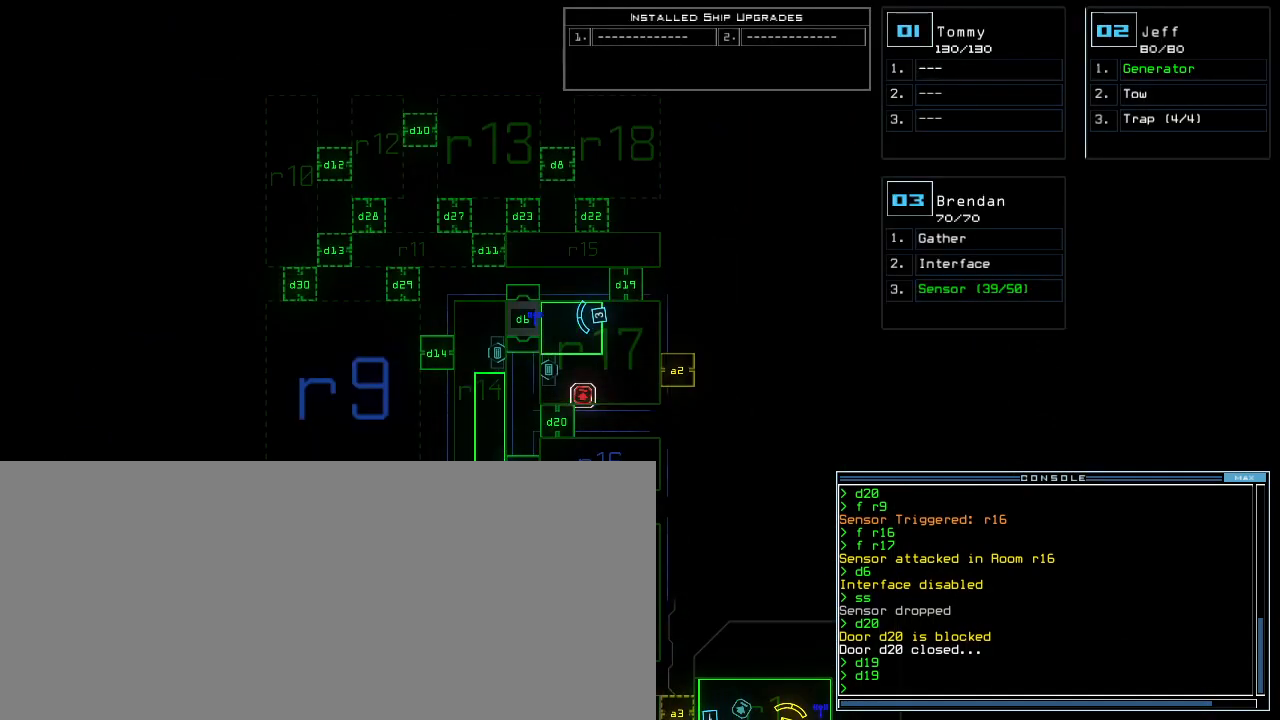
{"keys": [], "events": []}
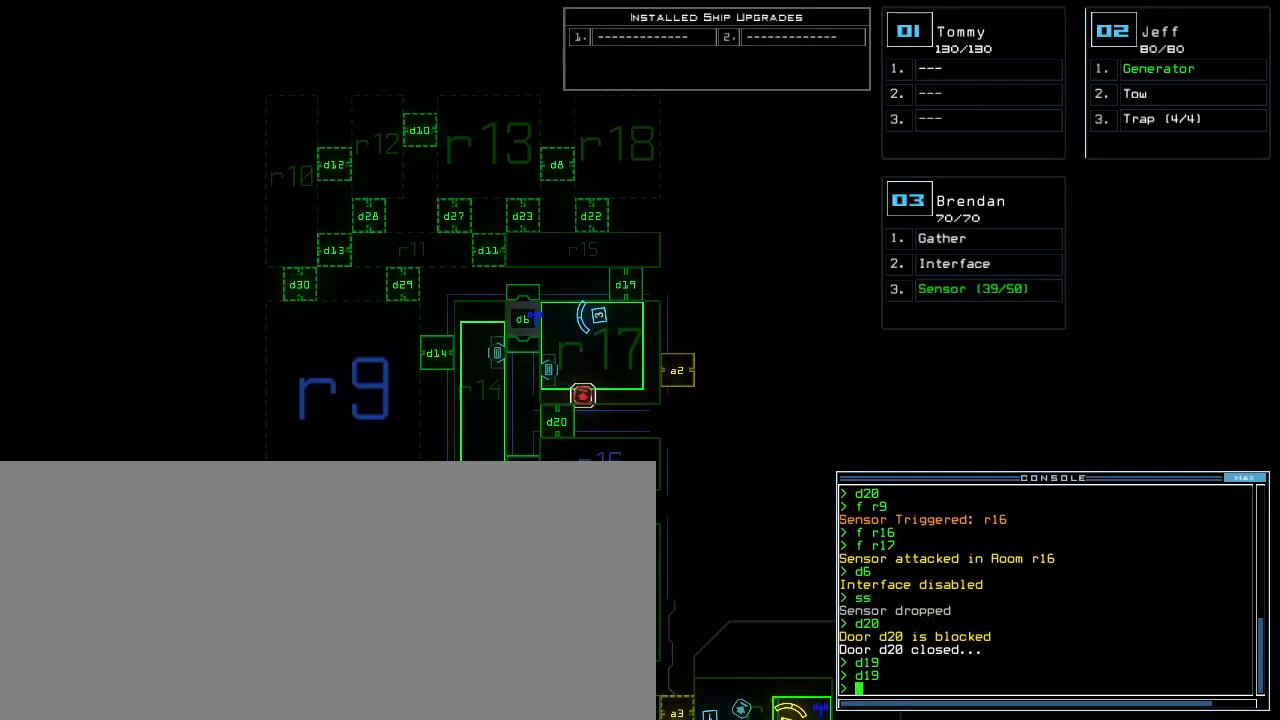
{"keys": [], "events": []}
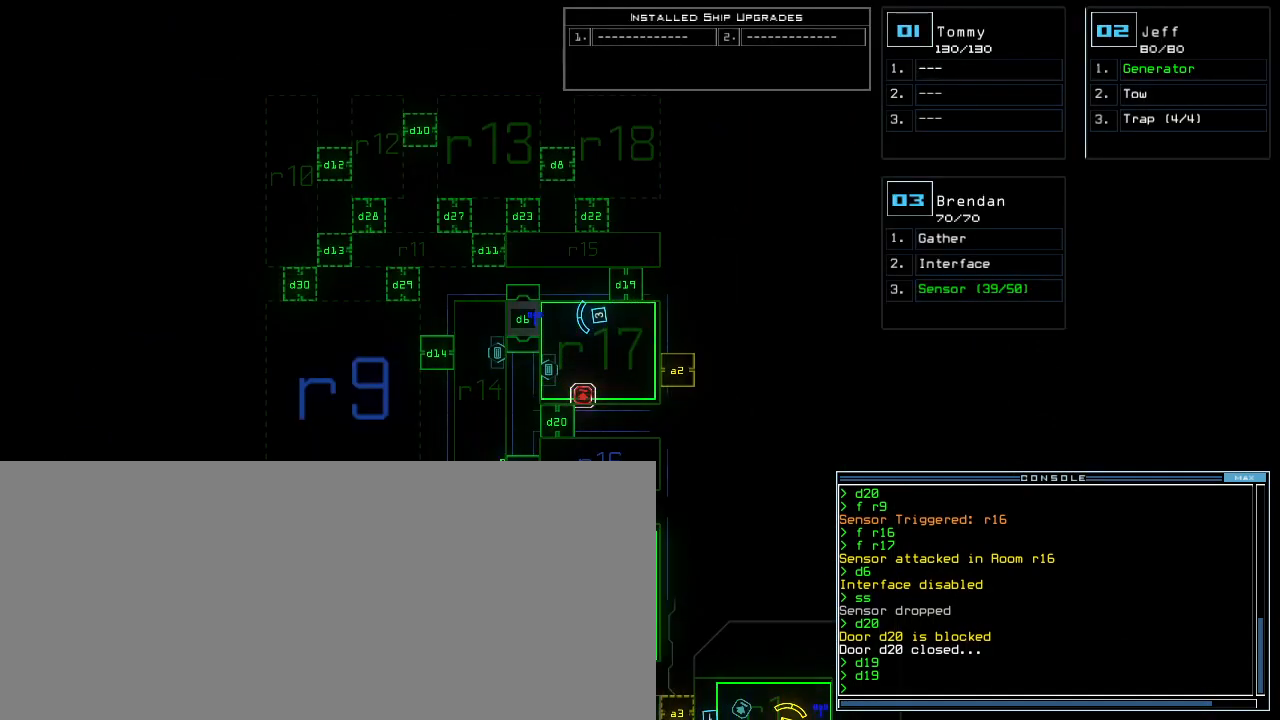
{"keys": [], "events": []}
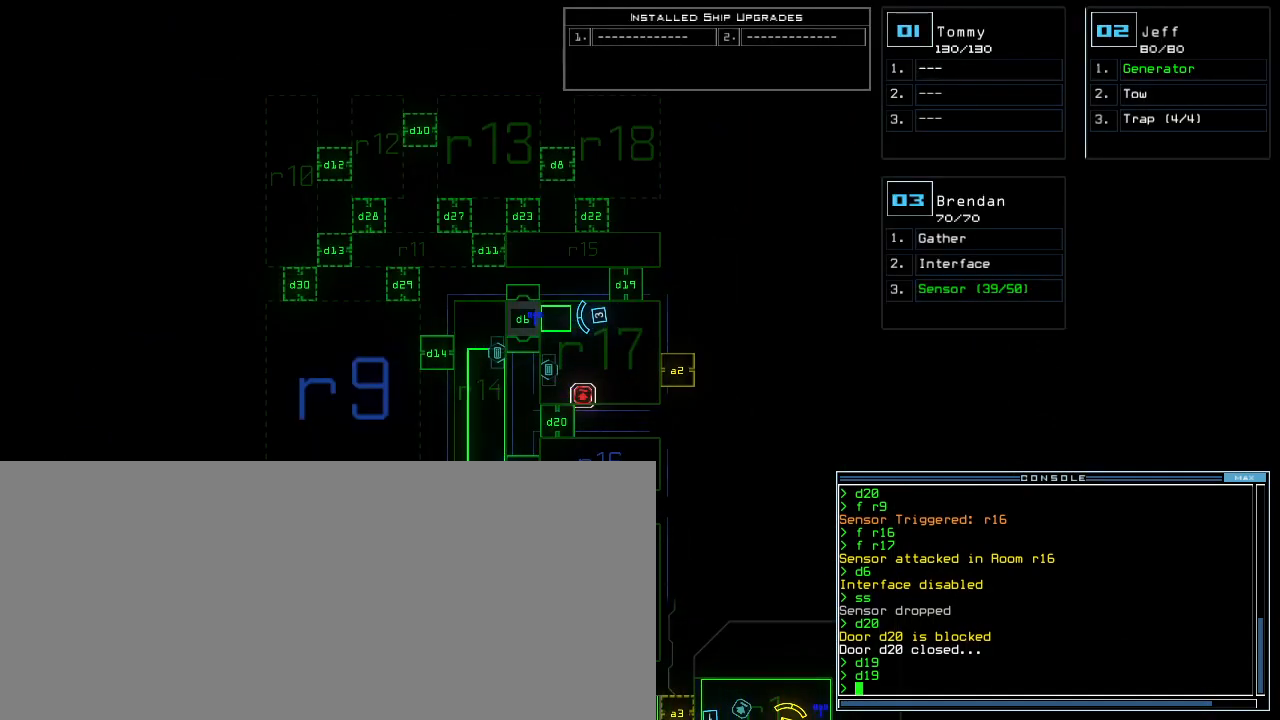
{"keys": ["3"], "events": [[120, "d", "down"], [240, "d", "up"], [500, "3", "down"]]}
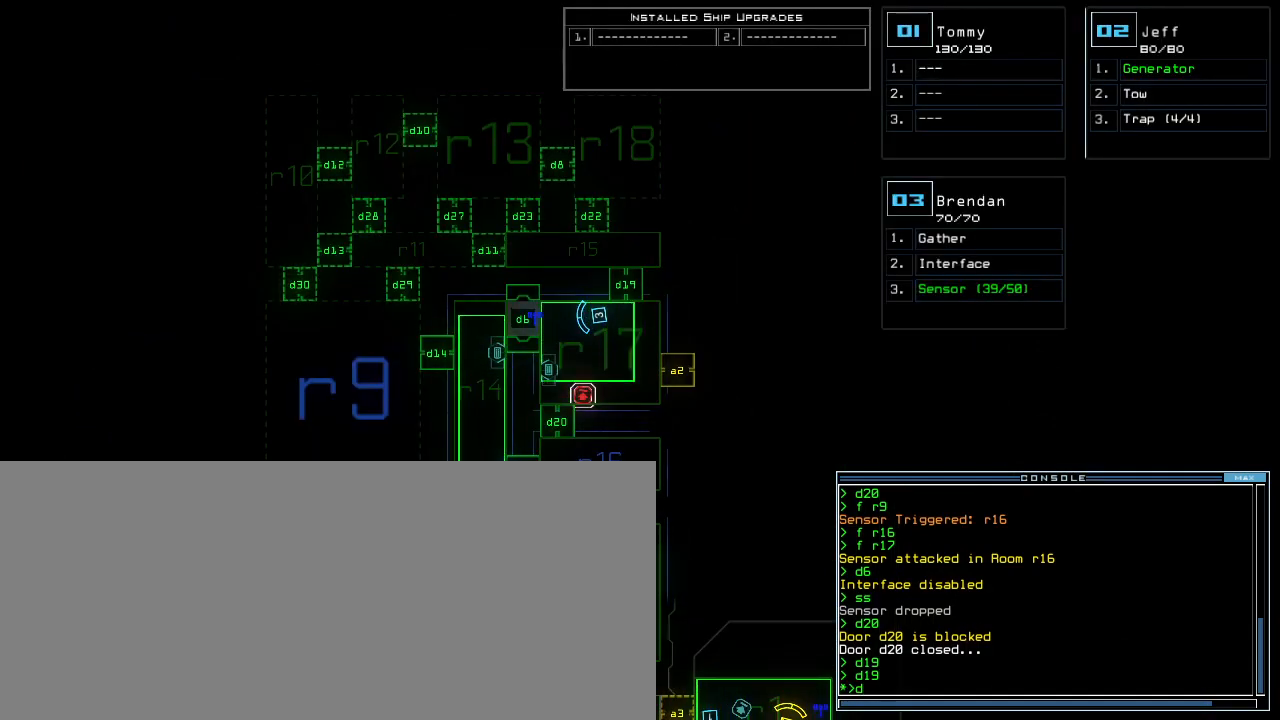
{"keys": [], "events": [[60, "3", "up"], [160, "1", "down"], [220, "1", "up"], [240, "return", "down"], [300, "return", "up"]]}
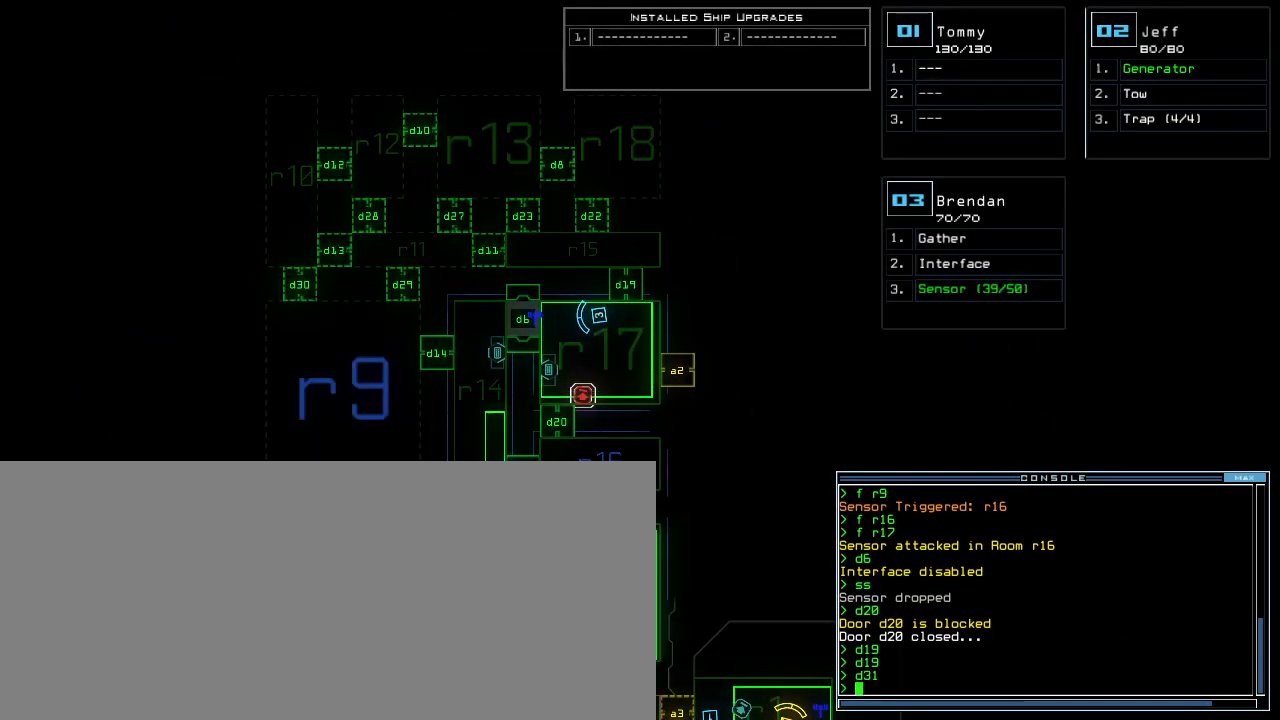
{"keys": ["down"], "events": [[220, "left", "down"], [400, "left", "up"], [460, "down", "down"]]}
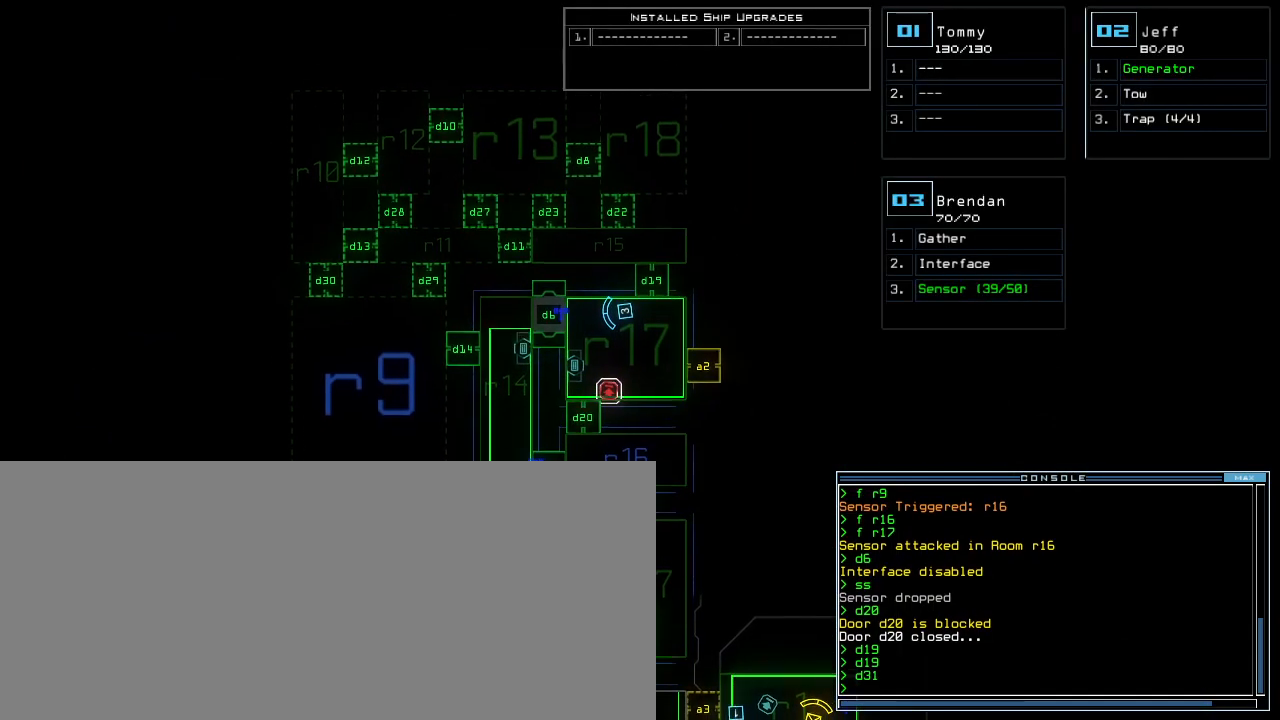
{"keys": [], "events": [[220, "down", "up"]]}